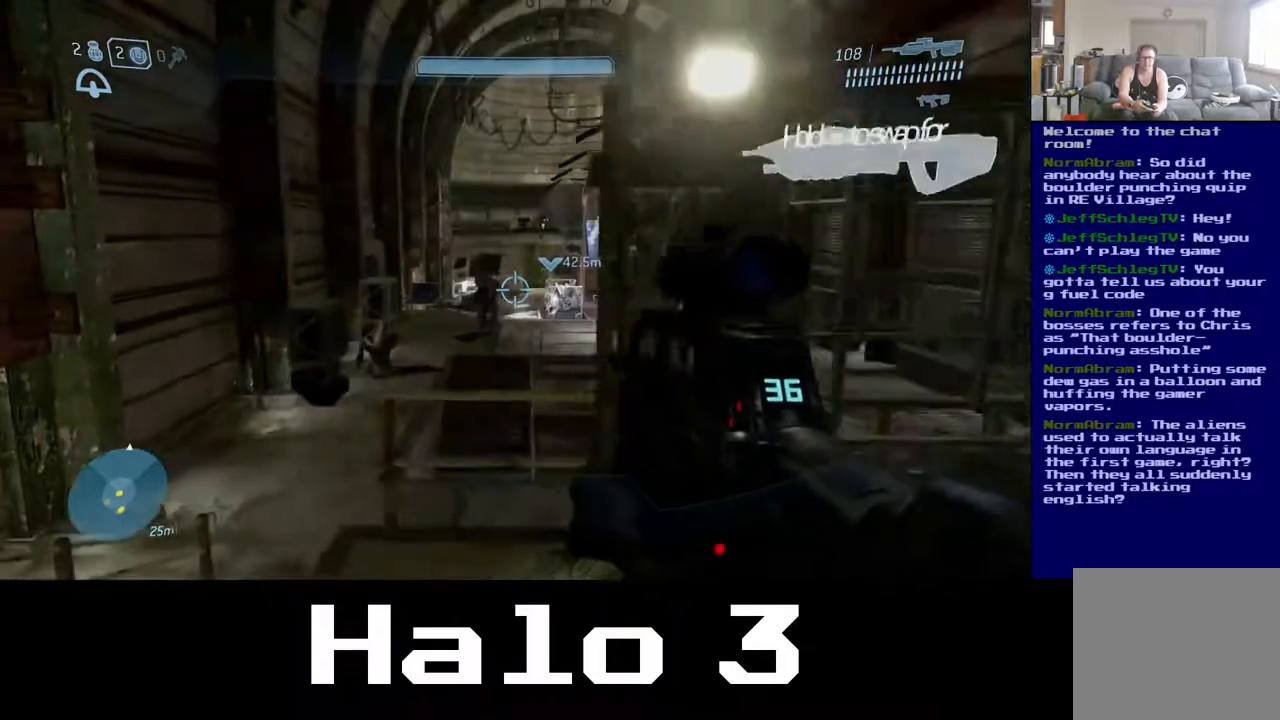
Gameplay with a controller (Xbox layout); each line is a JSON object with the inputs held at the frame after it (dt_ms = milliseconds from this image to that frame). "events" lists button and stick changes between this image and that frame as [ms after this image, input, new state], when the widget could be followed in between. Not read: R2.
{"dt_ms": 500, "buttons": [], "left_stick": "up-left", "right_stick": "center", "events": [[33, "right_stick", "center"], [267, "left_stick", "up-left"]]}
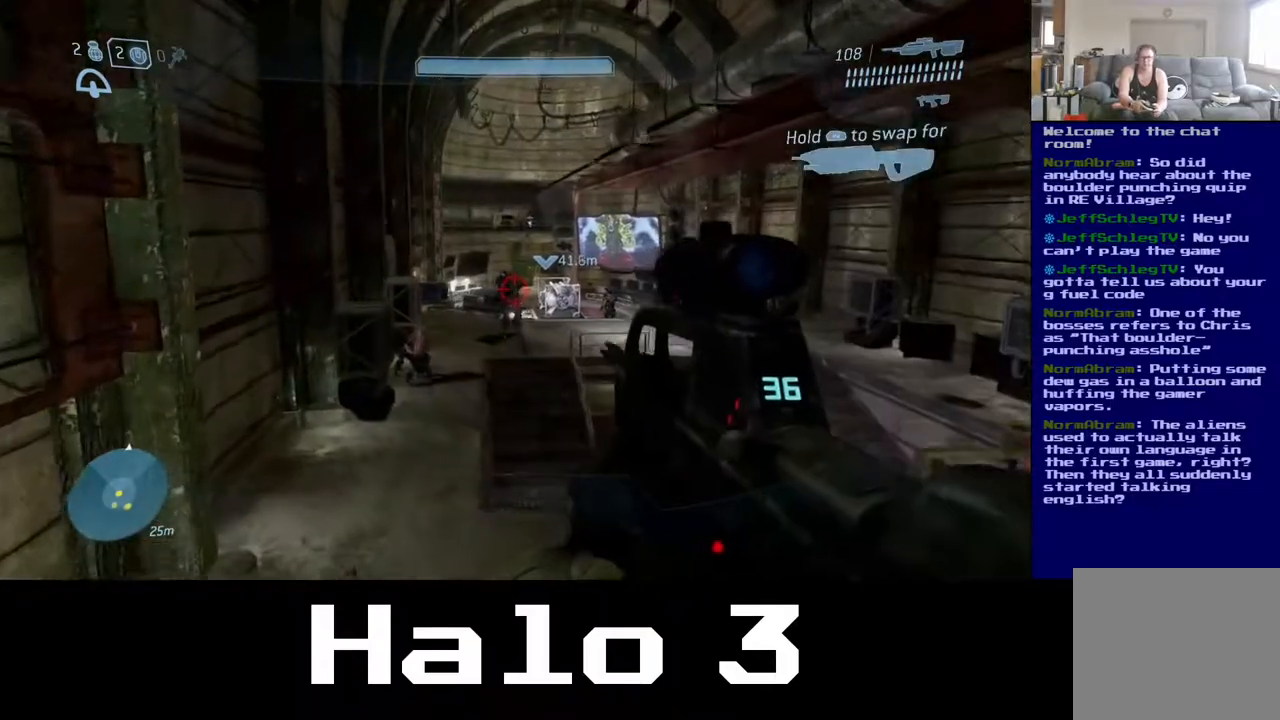
{"dt_ms": 500, "buttons": [], "left_stick": "up-left", "right_stick": "center", "events": [[167, "right_stick", "right"], [367, "right_stick", "center"]]}
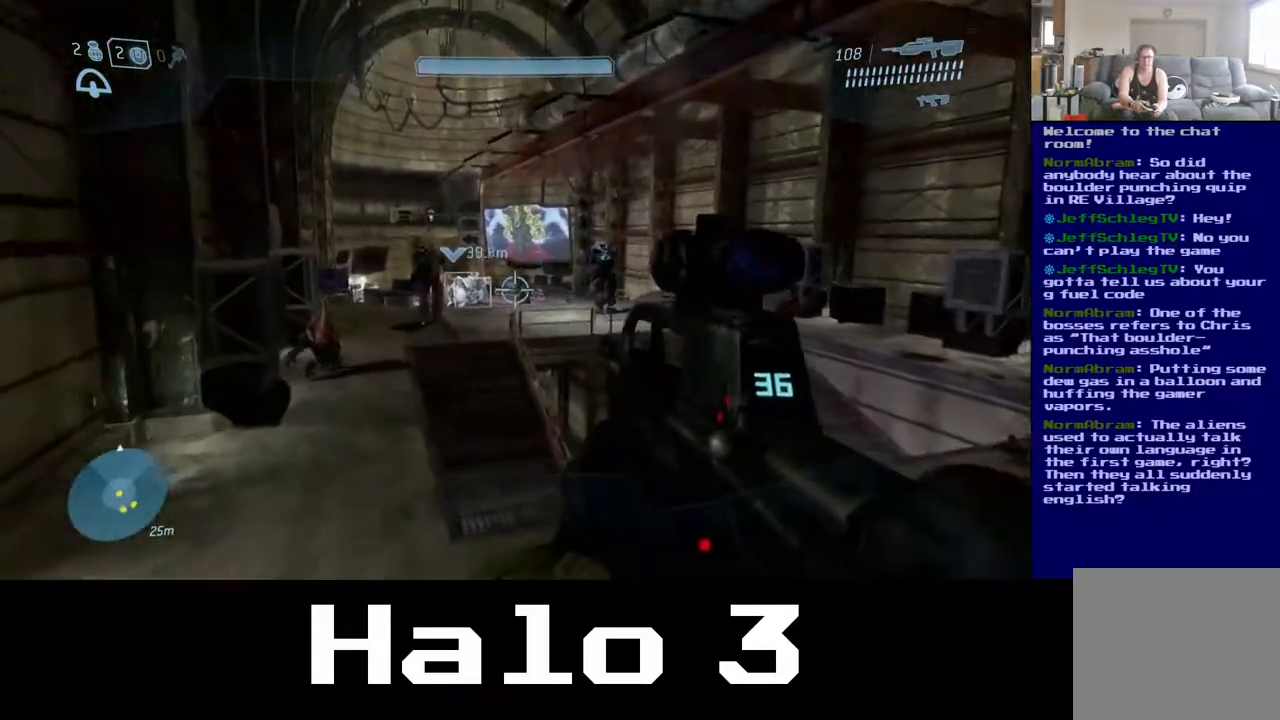
{"dt_ms": 500, "buttons": [], "left_stick": "up-left", "right_stick": "up-right", "events": [[83, "right_stick", "right"], [133, "right_stick", "up-right"]]}
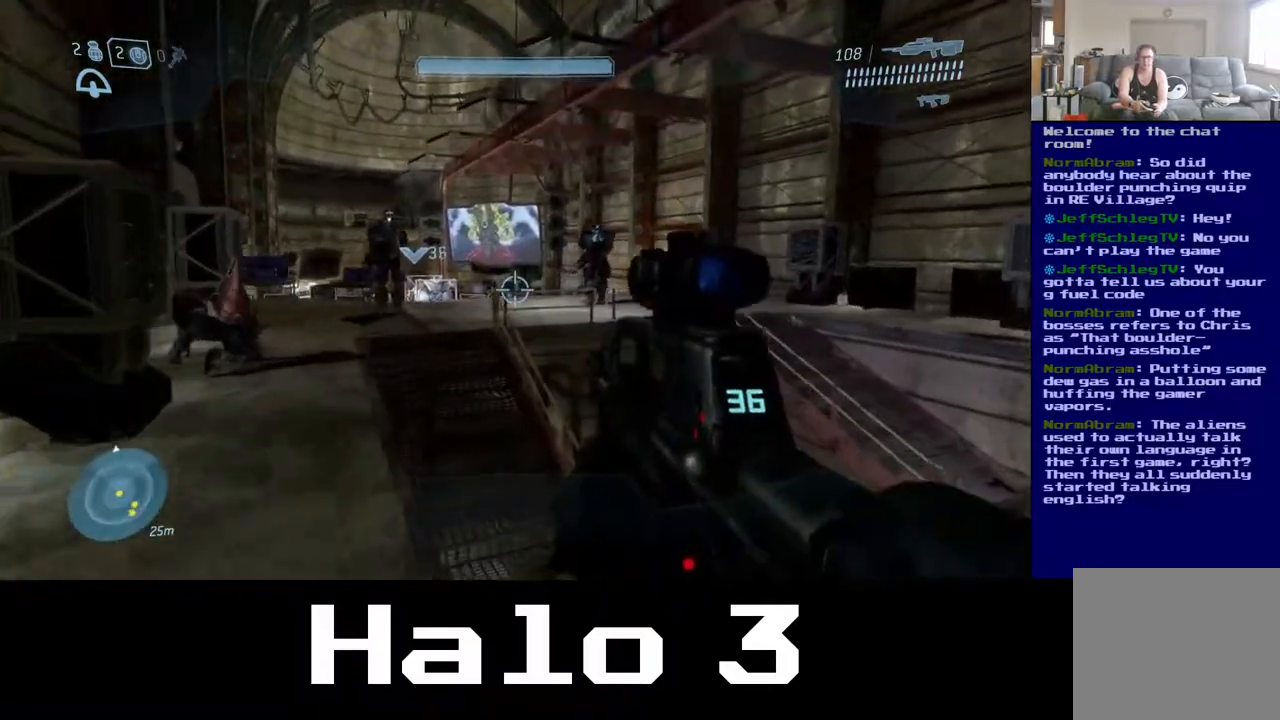
{"dt_ms": 500, "buttons": [], "left_stick": "up-left", "right_stick": "up-right", "events": []}
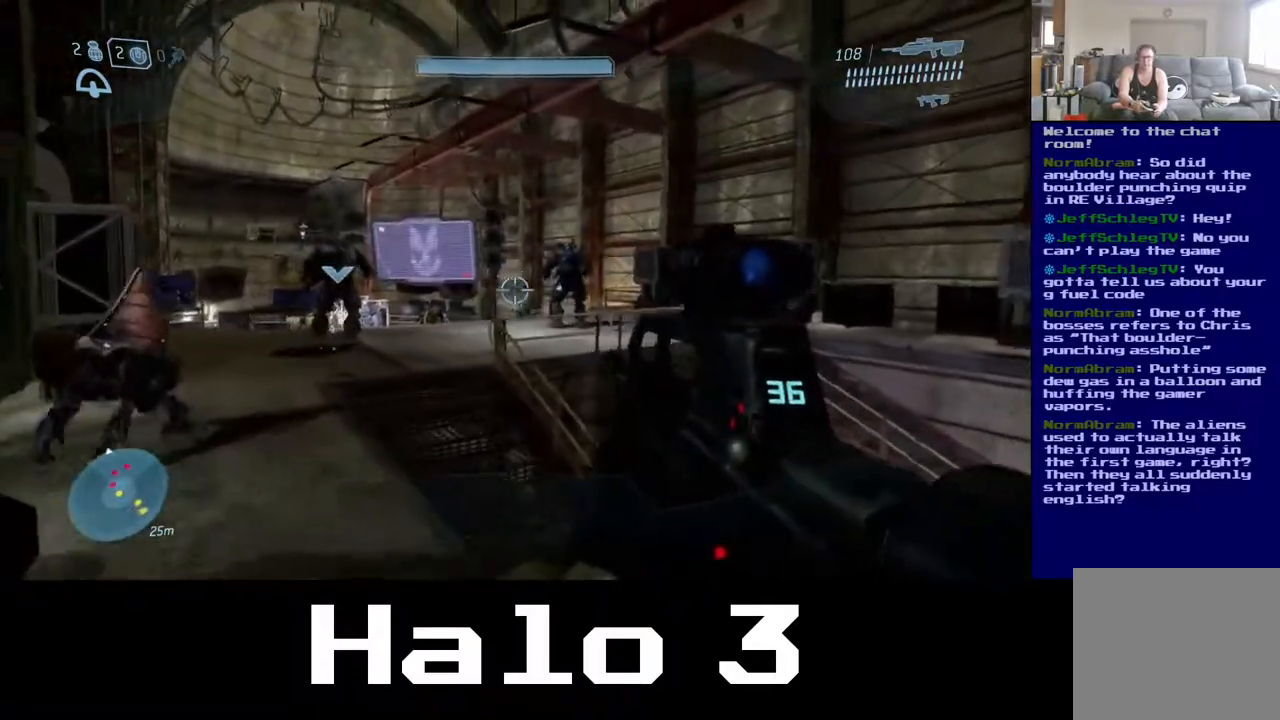
{"dt_ms": 500, "buttons": [], "left_stick": "up-left", "right_stick": "up", "events": [[500, "right_stick", "up"]]}
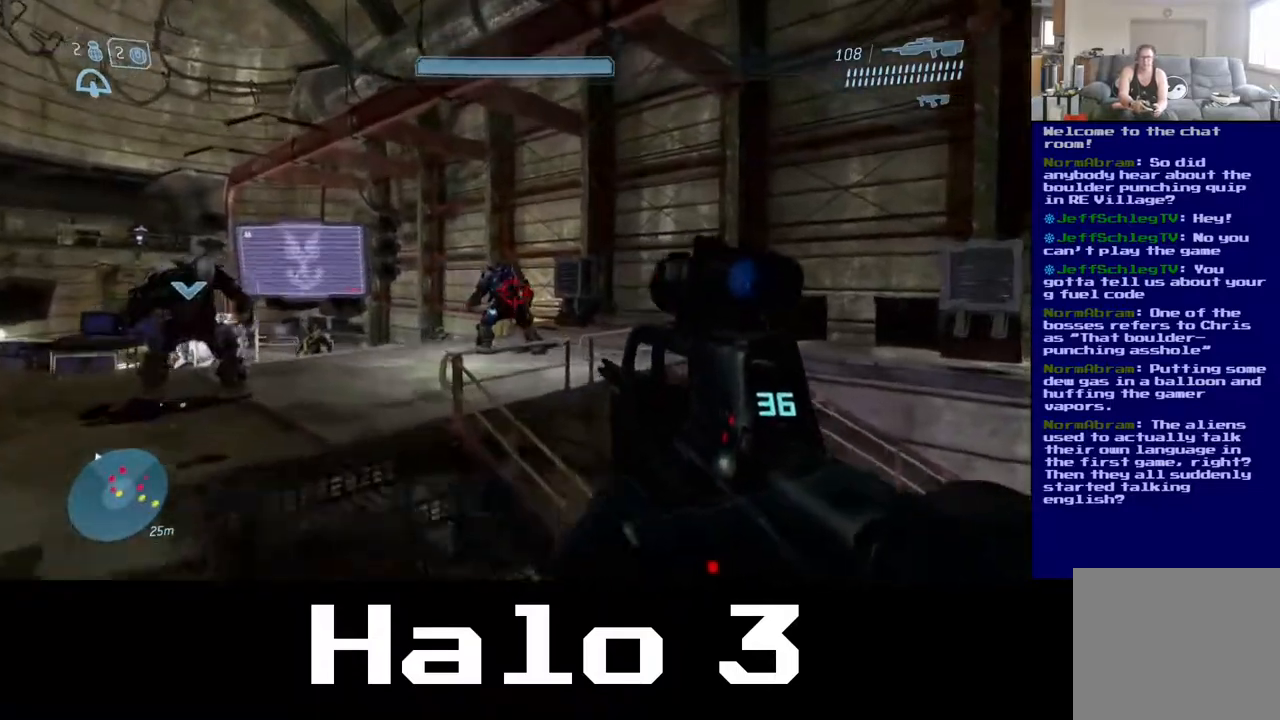
{"dt_ms": 500, "buttons": [], "left_stick": "up", "right_stick": "center", "events": [[100, "right_stick", "up-right"], [150, "left_stick", "up-right"], [200, "right_stick", "center"], [350, "left_stick", "up"]]}
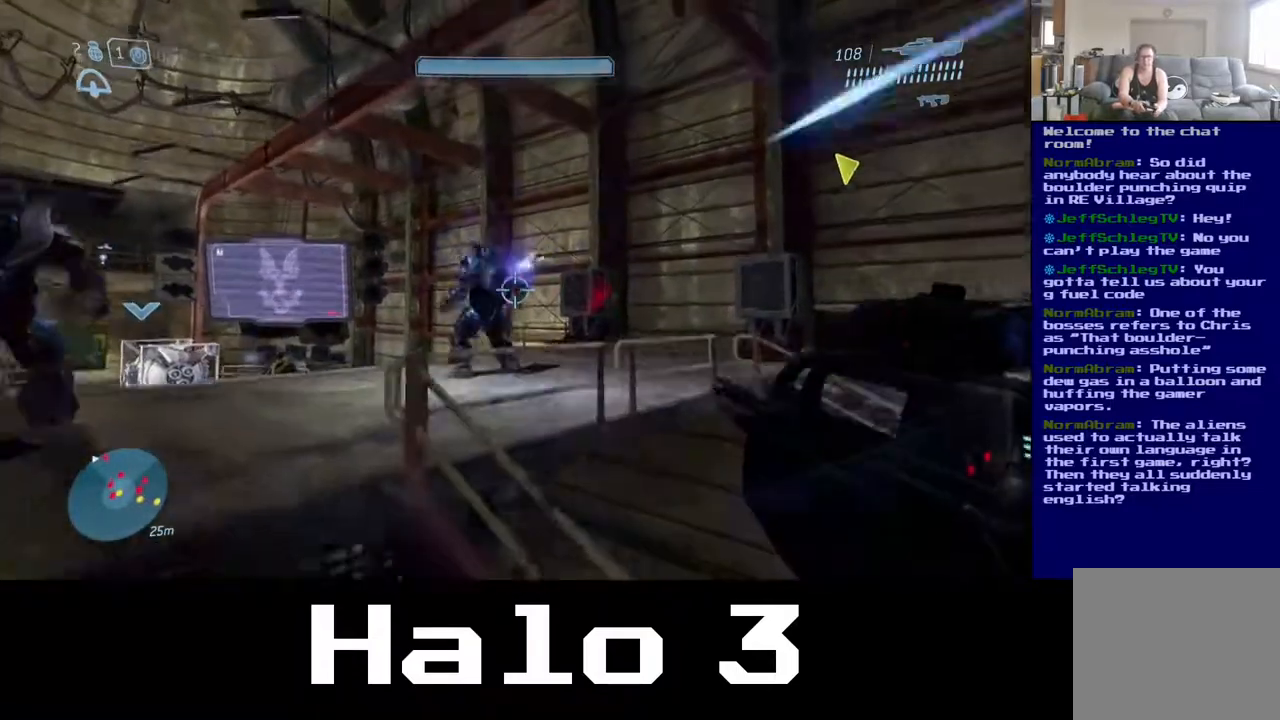
{"dt_ms": 500, "buttons": [], "left_stick": "down-left", "right_stick": "center", "events": [[217, "left_stick", "up-left"], [483, "left_stick", "down-left"]]}
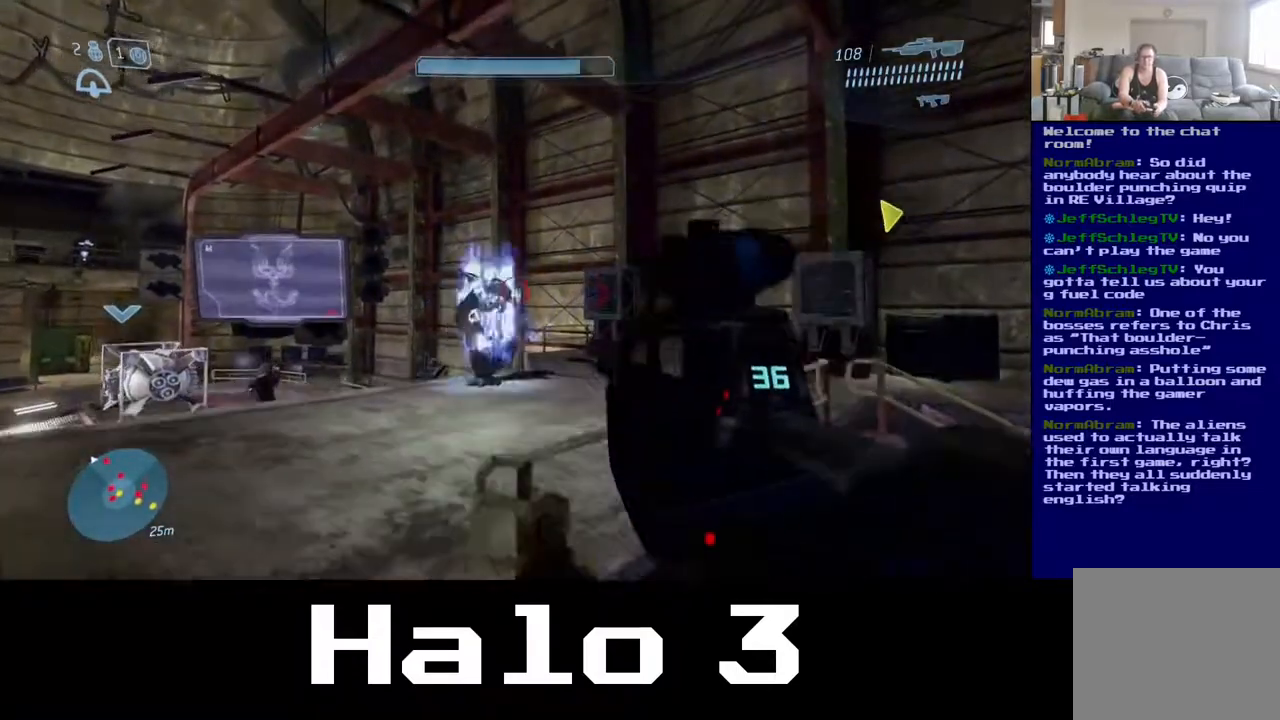
{"dt_ms": 500, "buttons": [], "left_stick": "down-right", "right_stick": "center", "events": [[200, "left_stick", "down"], [317, "left_stick", "down-right"]]}
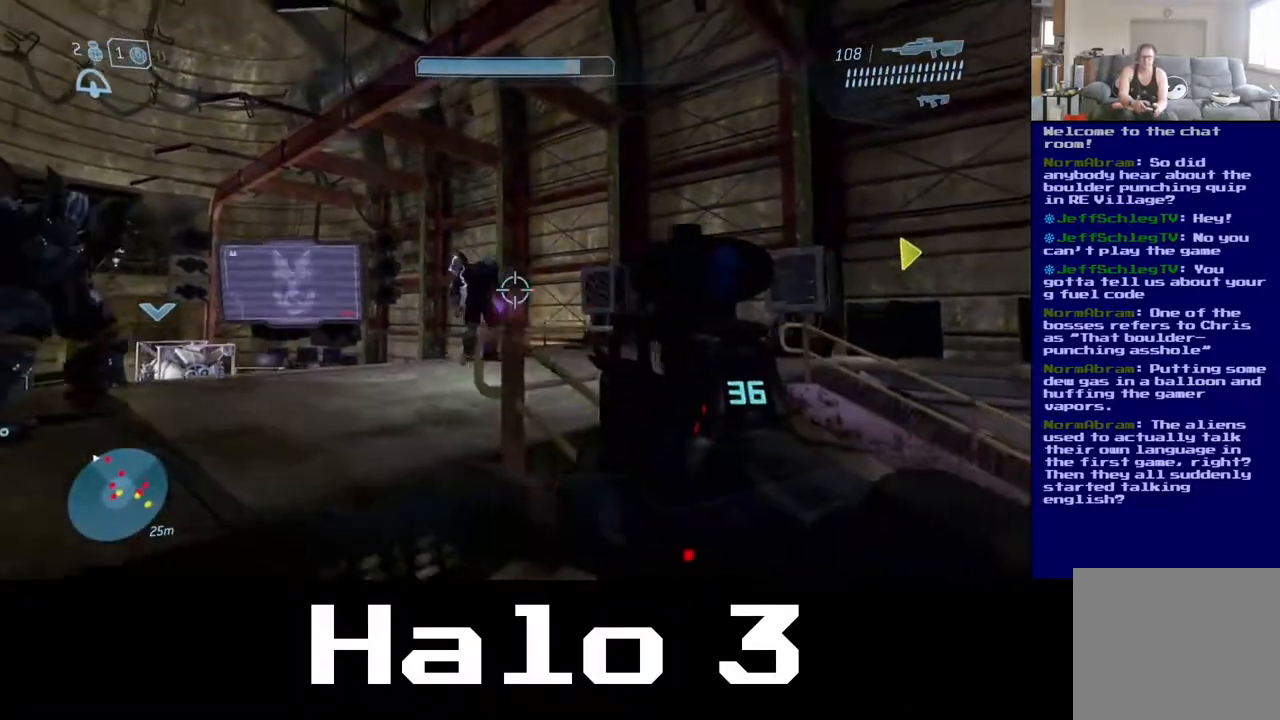
{"dt_ms": 500, "buttons": [], "left_stick": "up", "right_stick": "left", "events": [[50, "right_stick", "left"], [217, "left_stick", "down"], [367, "left_stick", "up-left"], [500, "left_stick", "up"]]}
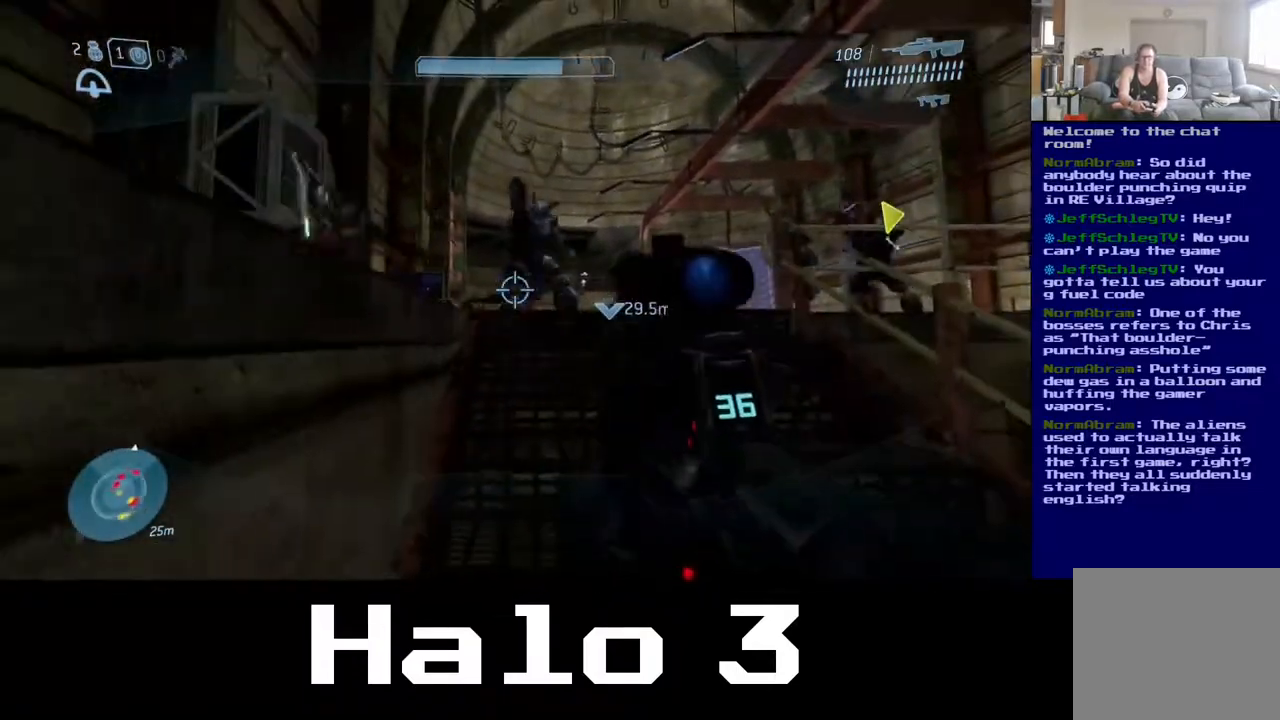
{"dt_ms": 500, "buttons": [], "left_stick": "up", "right_stick": "up", "events": [[33, "right_stick", "center"], [150, "right_stick", "up-right"], [250, "right_stick", "up"], [283, "left_stick", "up-left"], [400, "left_stick", "up"]]}
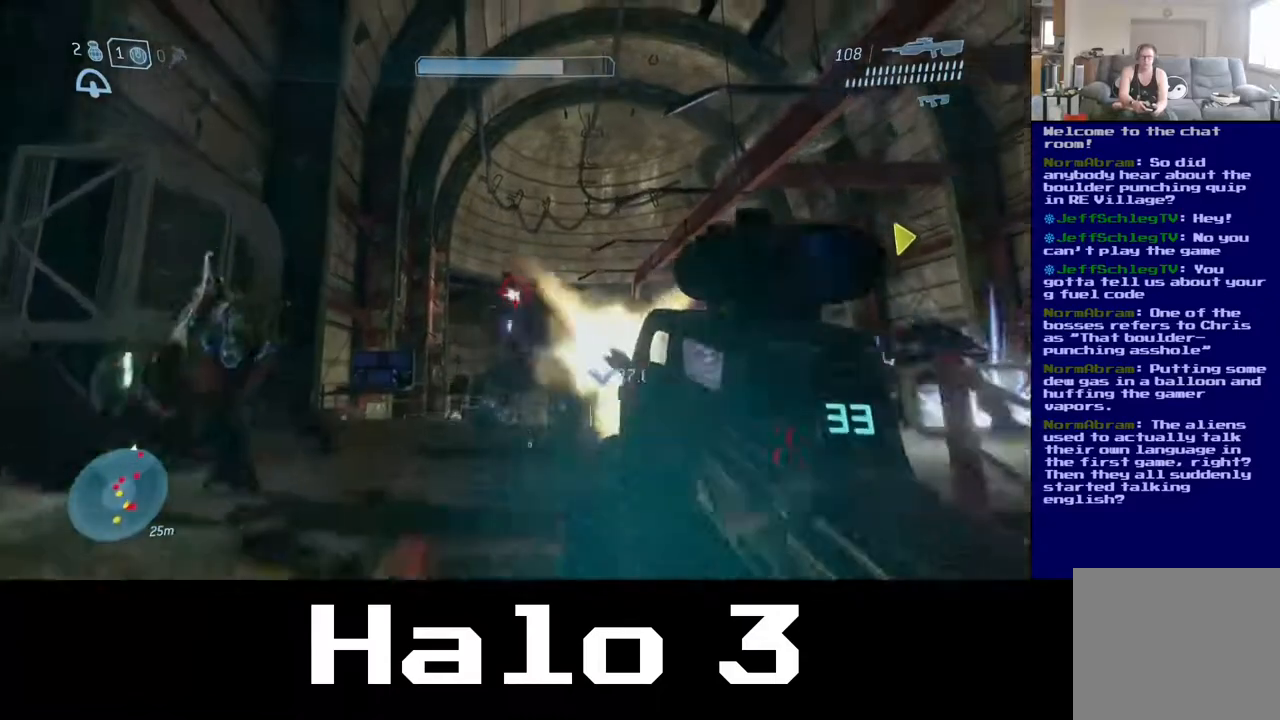
{"dt_ms": 500, "buttons": [], "left_stick": "up", "right_stick": "down", "events": [[83, "right_stick", "center"], [200, "right_stick", "down"]]}
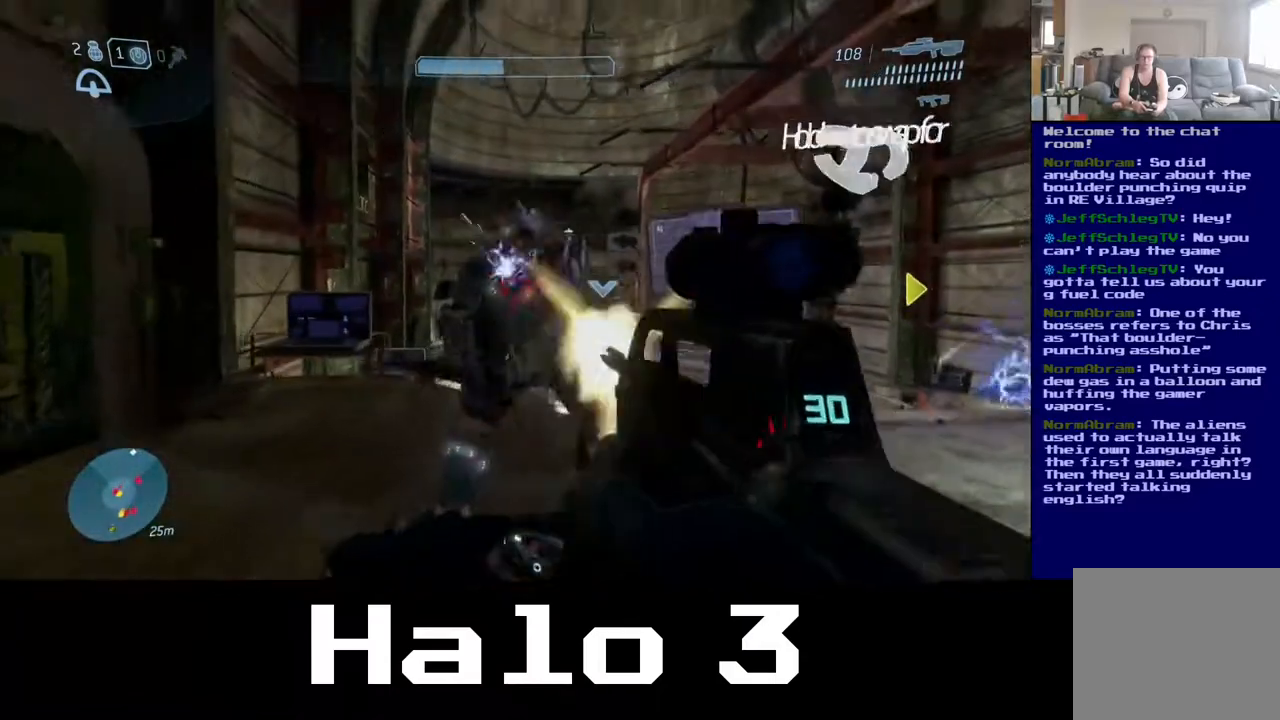
{"dt_ms": 500, "buttons": ["B"], "left_stick": "down", "right_stick": "center", "events": [[50, "right_stick", "center"], [150, "left_stick", "up-left"], [233, "B", "down"], [383, "left_stick", "down"]]}
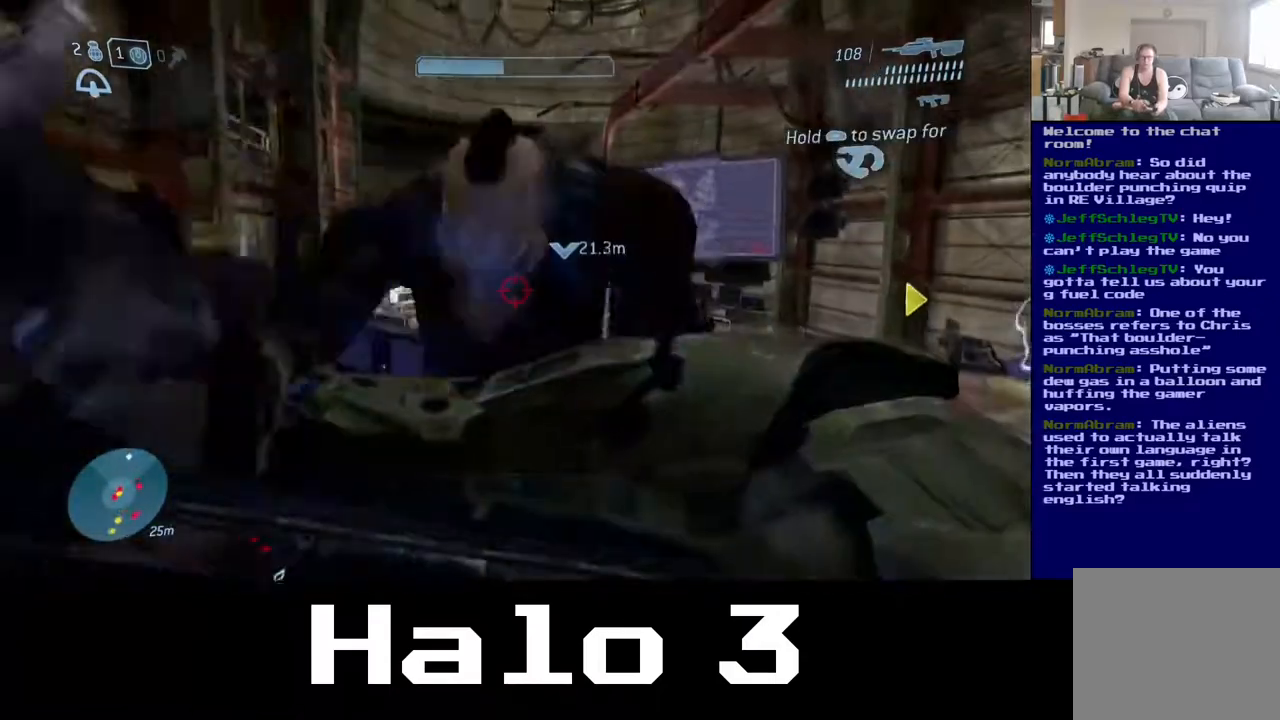
{"dt_ms": 500, "buttons": [], "left_stick": "up-left", "right_stick": "center", "events": [[17, "B", "up"], [183, "left_stick", "right"], [233, "left_stick", "up"], [483, "left_stick", "up-left"]]}
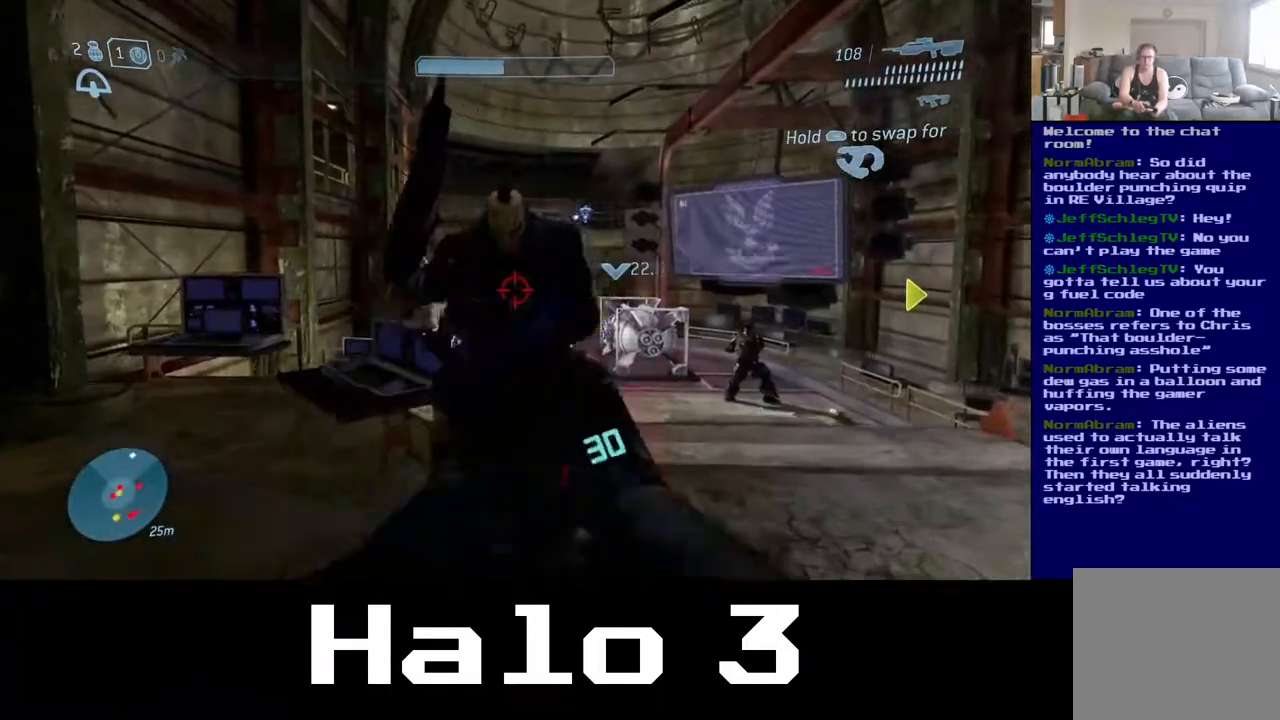
{"dt_ms": 500, "buttons": ["B"], "left_stick": "down", "right_stick": "center", "events": [[50, "B", "down"], [83, "left_stick", "up"], [167, "B", "up"], [250, "B", "down"], [333, "left_stick", "down"], [383, "B", "up"], [433, "B", "down"]]}
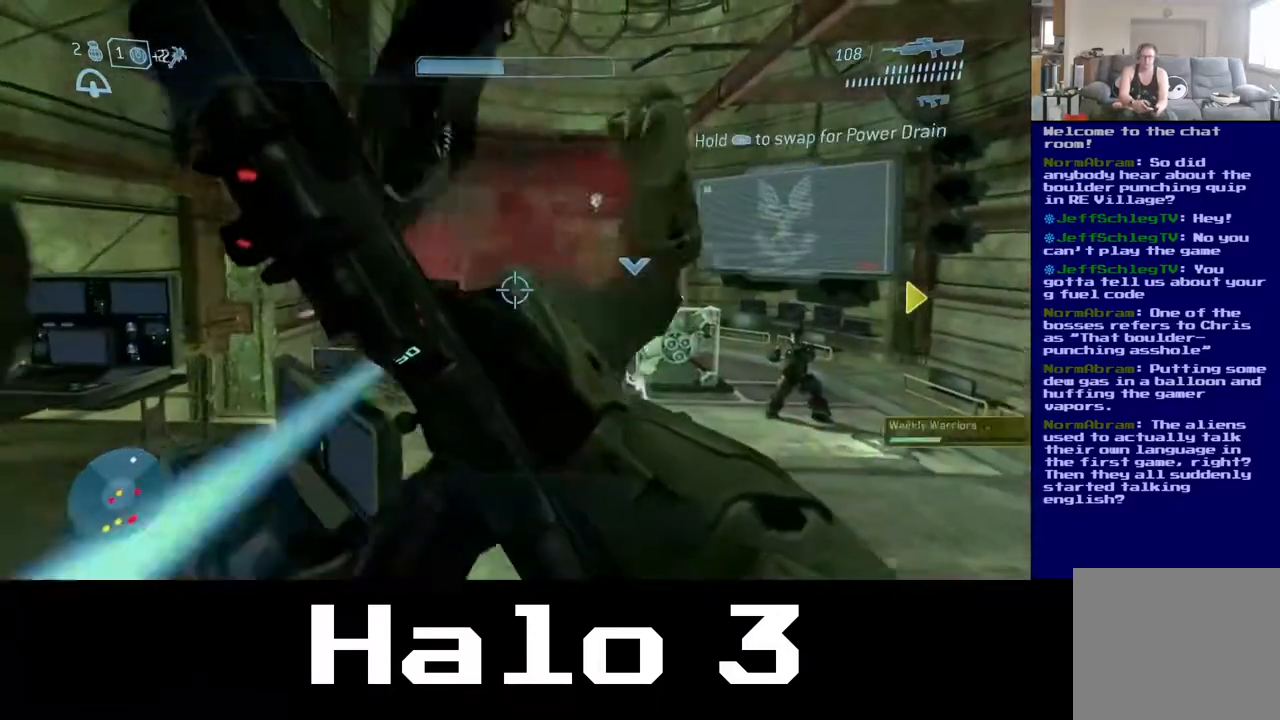
{"dt_ms": 500, "buttons": [], "left_stick": "up-right", "right_stick": "center", "events": [[50, "B", "up"], [100, "left_stick", "up-right"], [183, "right_stick", "down-right"], [300, "right_stick", "right"], [433, "right_stick", "center"]]}
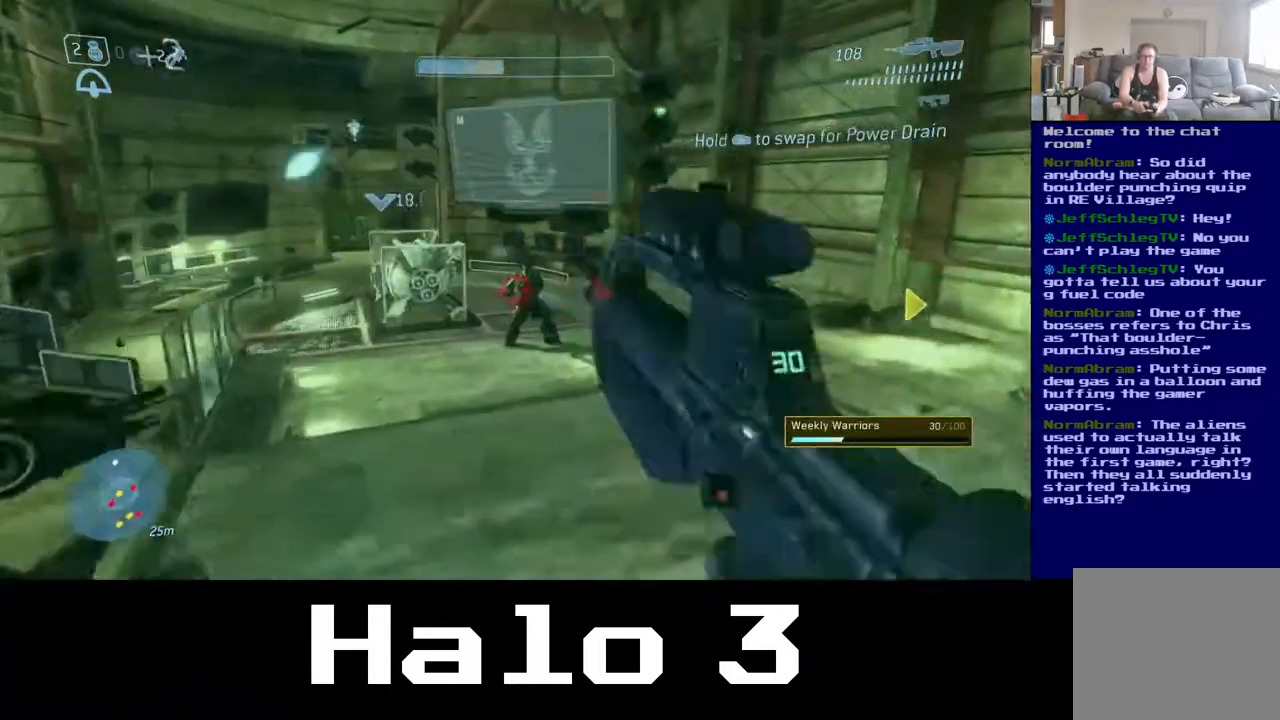
{"dt_ms": 500, "buttons": [], "left_stick": "up-right", "right_stick": "center", "events": [[333, "left_stick", "down-right"], [417, "left_stick", "up-right"]]}
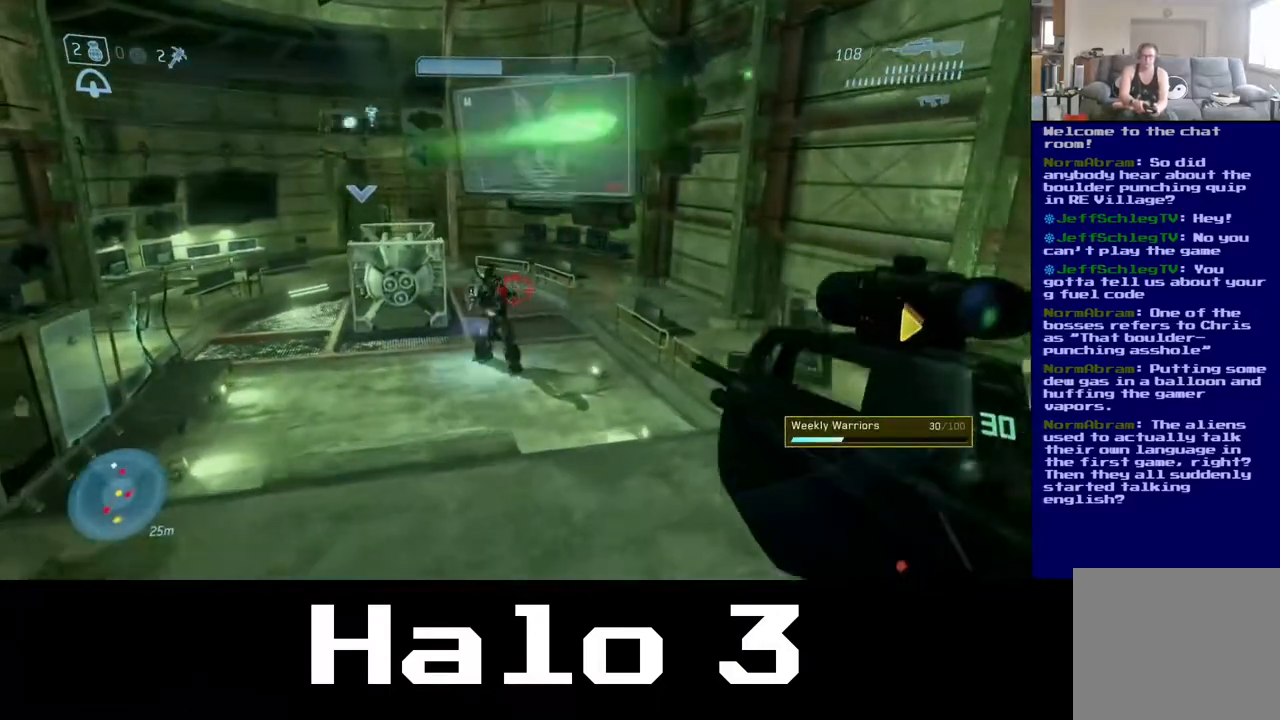
{"dt_ms": 500, "buttons": [], "left_stick": "up-right", "right_stick": "center", "events": [[117, "left_stick", "down-right"], [217, "left_stick", "up-right"], [233, "right_stick", "left"], [433, "right_stick", "center"]]}
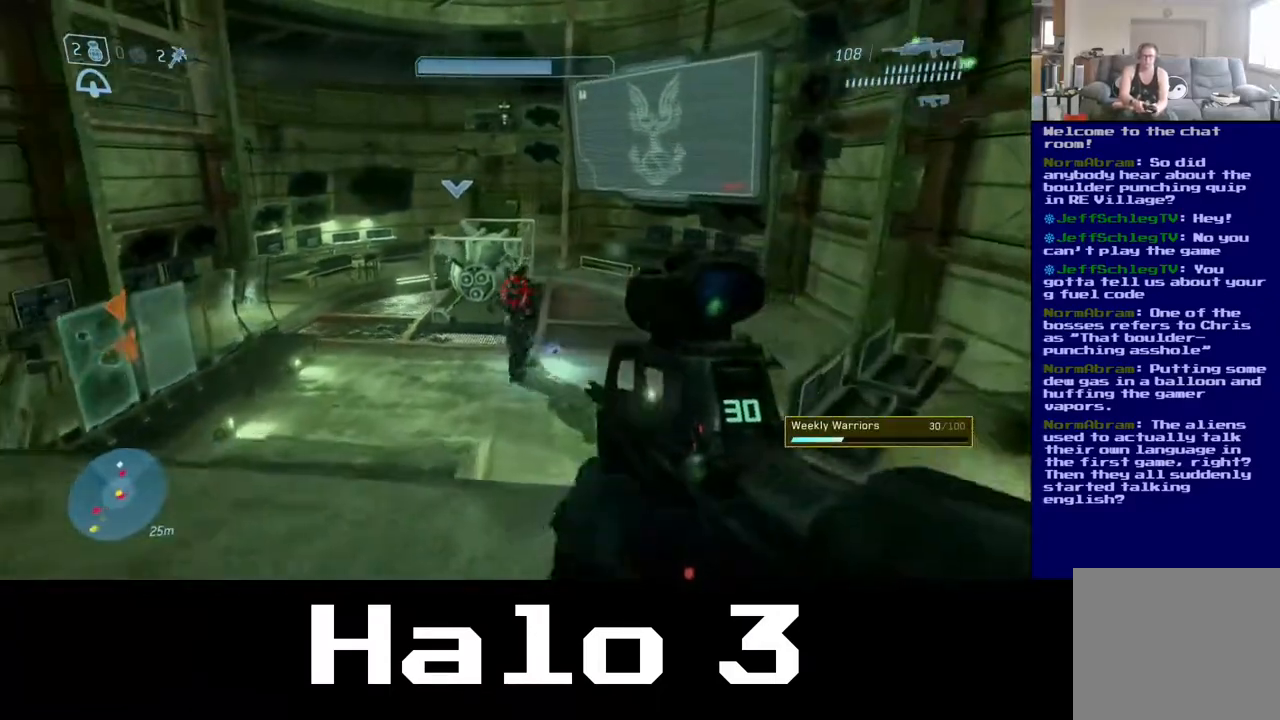
{"dt_ms": 500, "buttons": [], "left_stick": "up-right", "right_stick": "center", "events": [[150, "right_stick", "left"], [283, "right_stick", "center"]]}
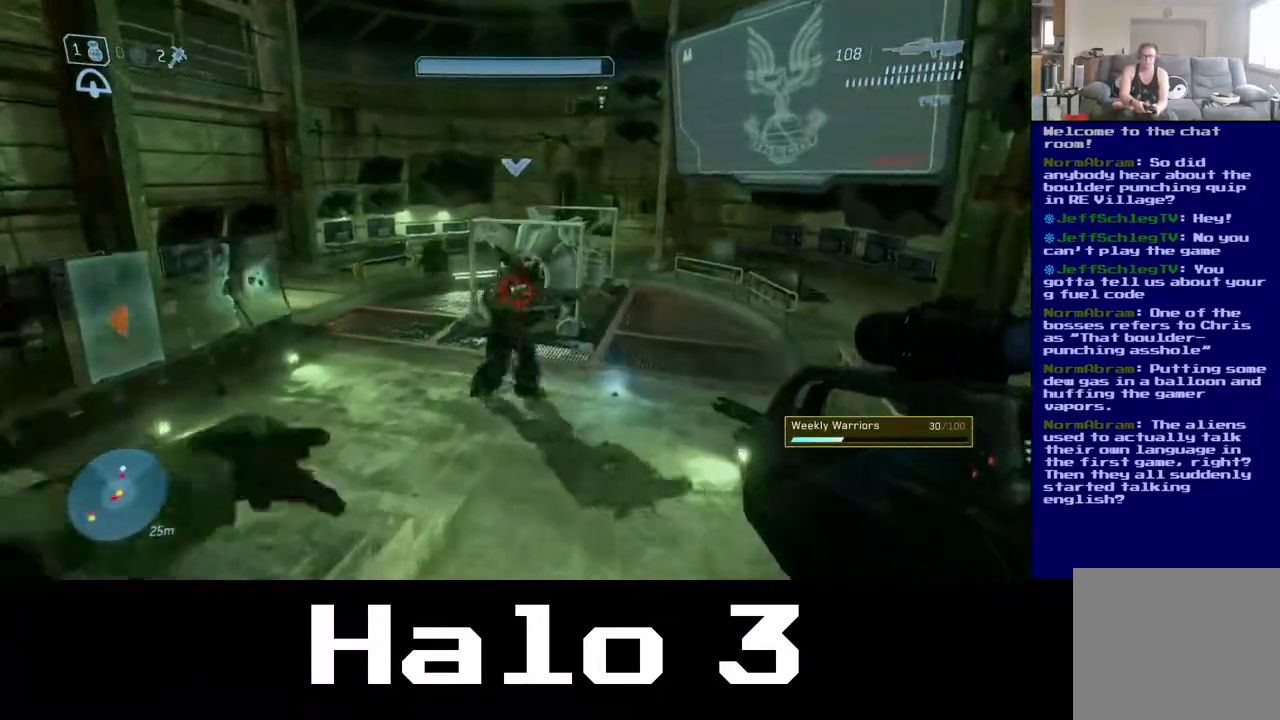
{"dt_ms": 500, "buttons": [], "left_stick": "down-right", "right_stick": "left", "events": [[317, "left_stick", "down-right"], [483, "right_stick", "left"]]}
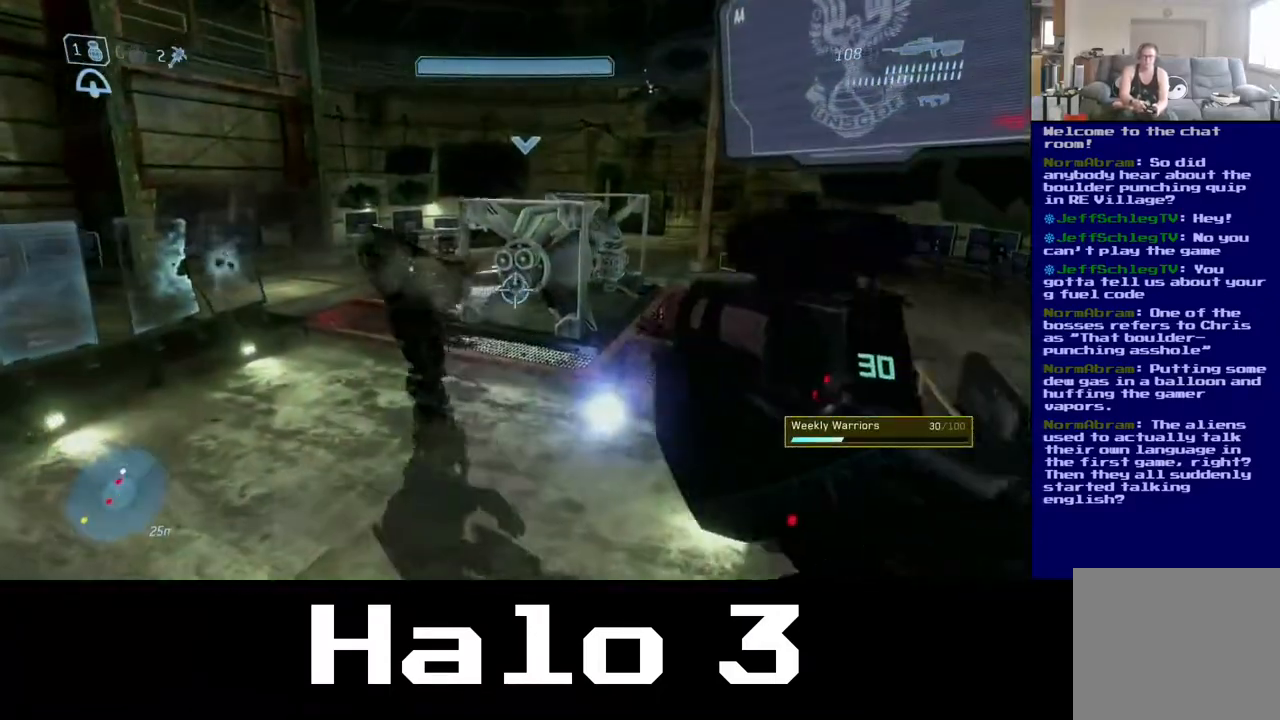
{"dt_ms": 500, "buttons": [], "left_stick": "down-right", "right_stick": "center", "events": [[400, "right_stick", "center"]]}
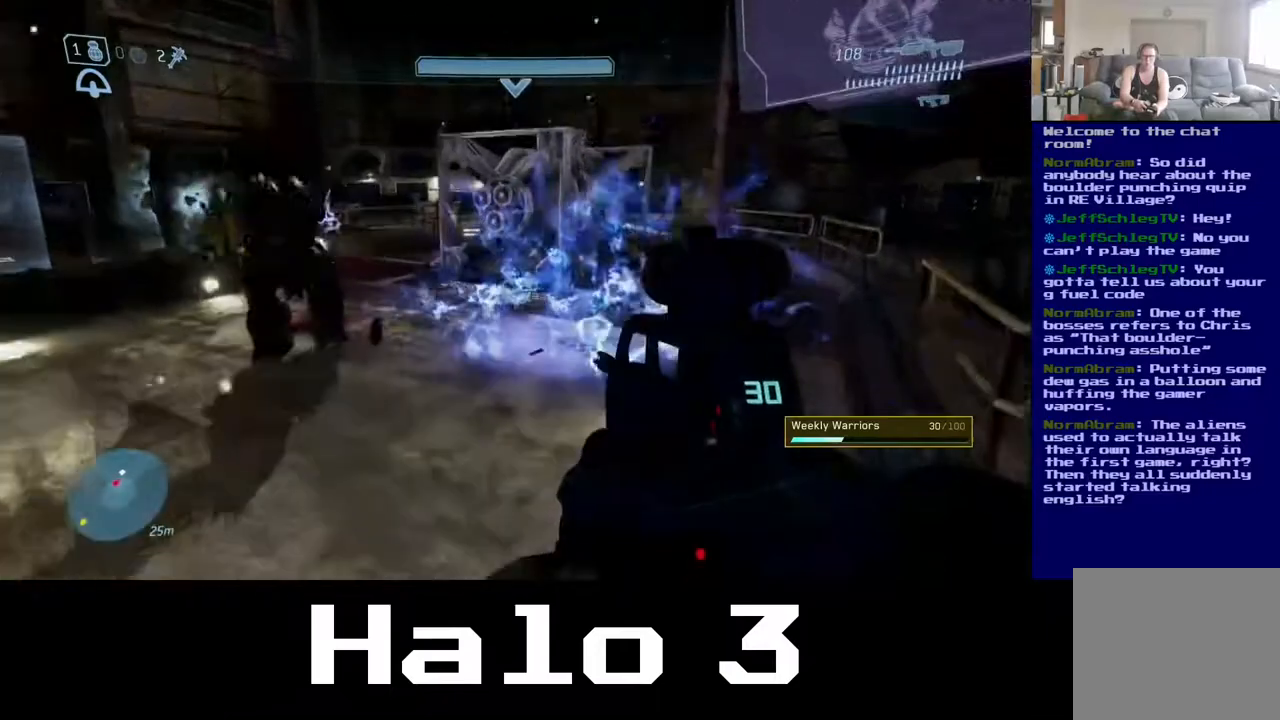
{"dt_ms": 500, "buttons": [], "left_stick": "right", "right_stick": "left", "events": [[250, "right_stick", "left"], [467, "left_stick", "right"]]}
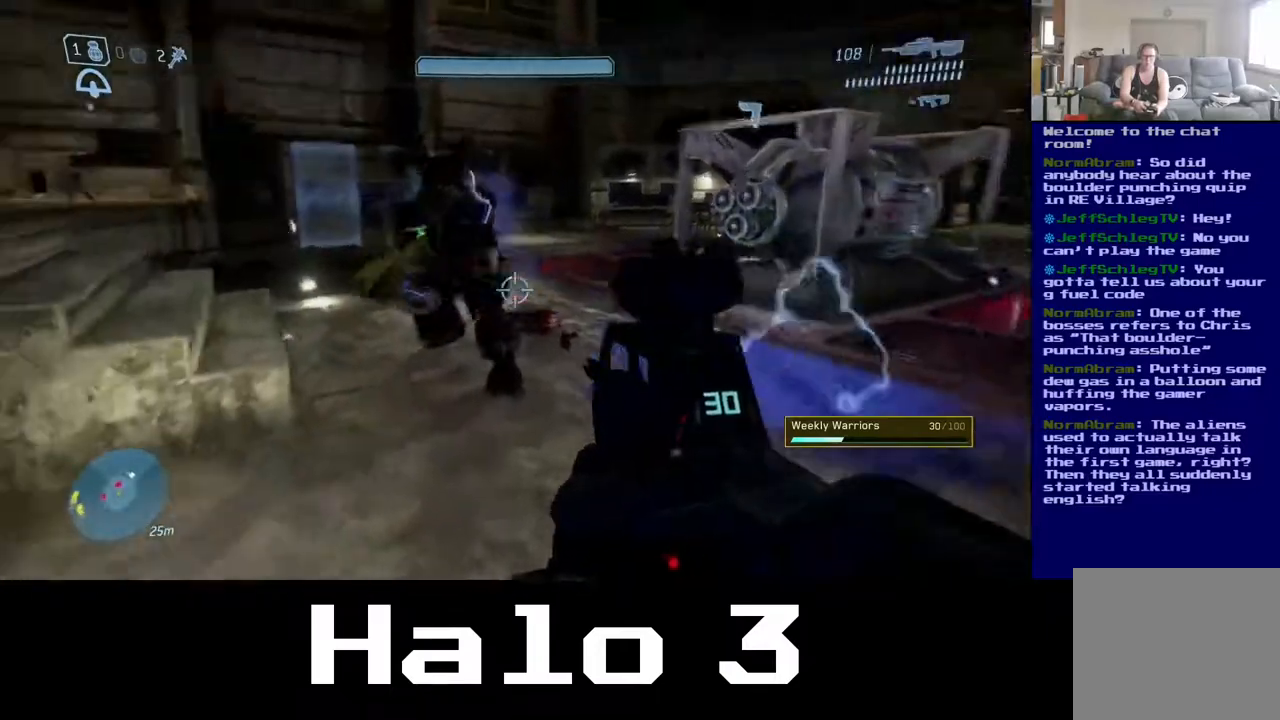
{"dt_ms": 500, "buttons": [], "left_stick": "right", "right_stick": "up-left", "events": [[133, "right_stick", "center"], [283, "right_stick", "up-left"]]}
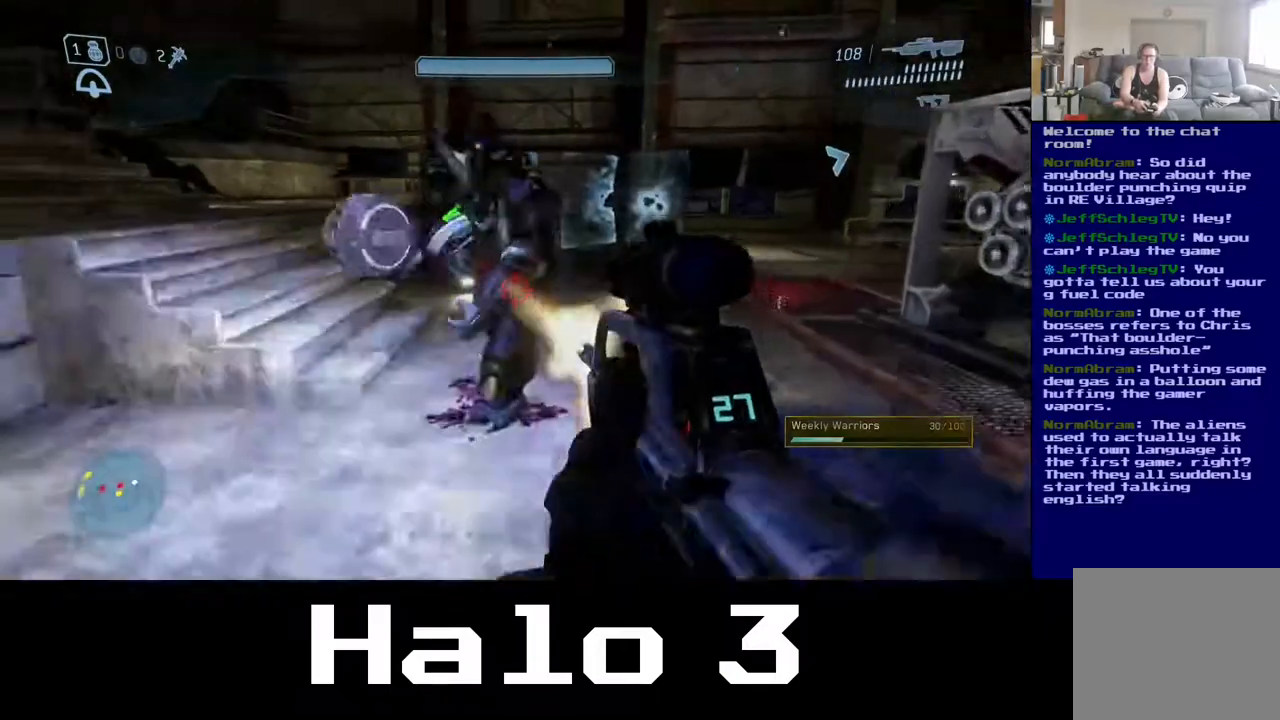
{"dt_ms": 1000, "buttons": [], "left_stick": "down-right", "right_stick": "up-left"}
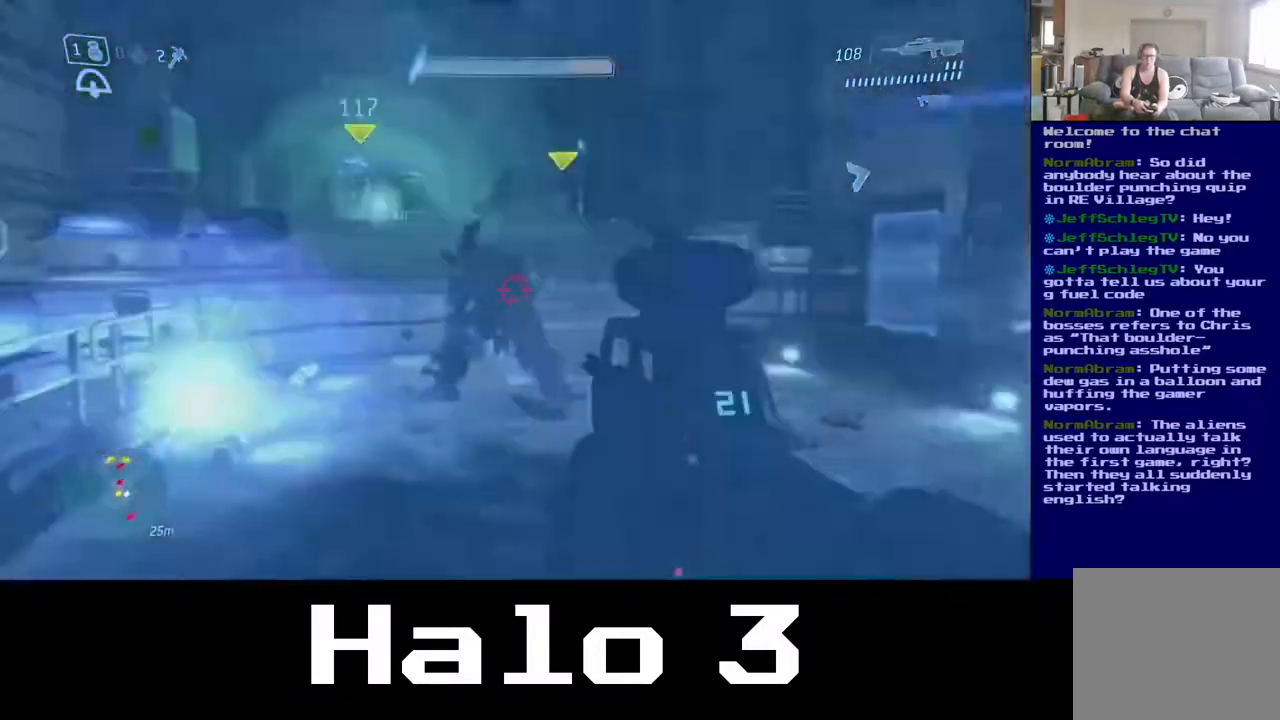
{"dt_ms": 500, "buttons": [], "left_stick": "down-right", "right_stick": "center", "events": [[450, "right_stick", "center"]]}
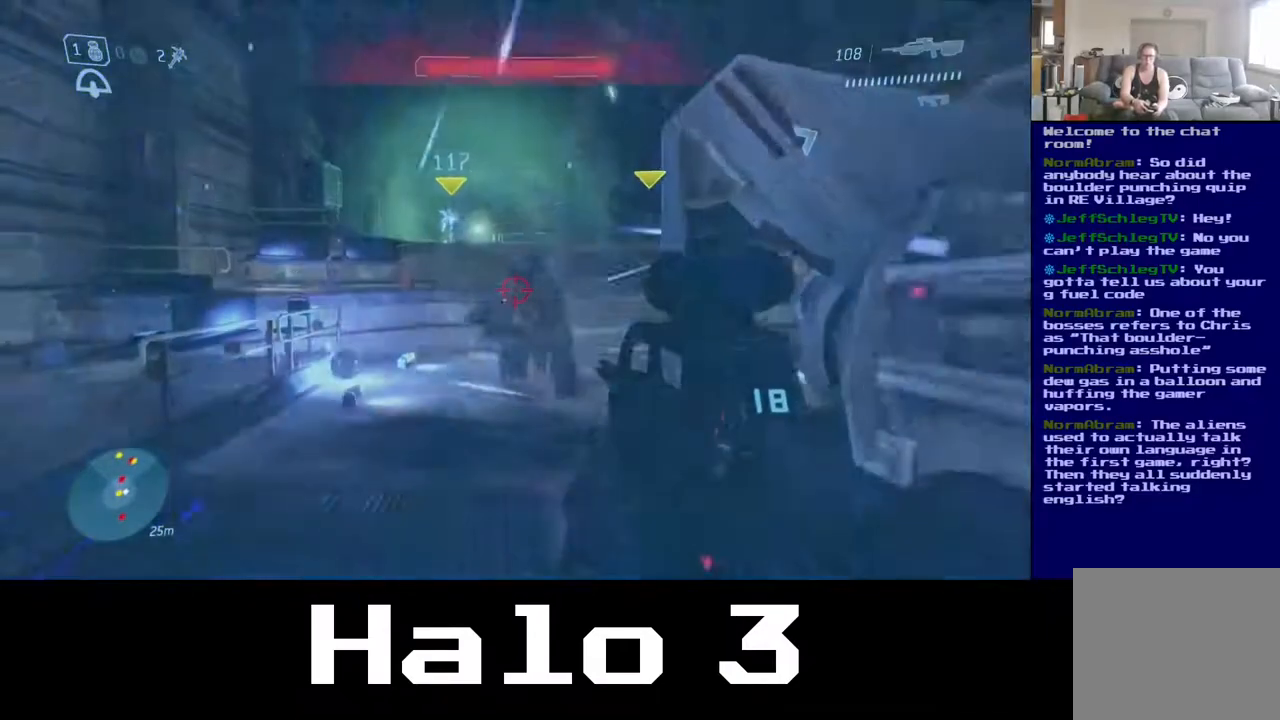
{"dt_ms": 500, "buttons": [], "left_stick": "up", "right_stick": "center", "events": [[433, "left_stick", "up"]]}
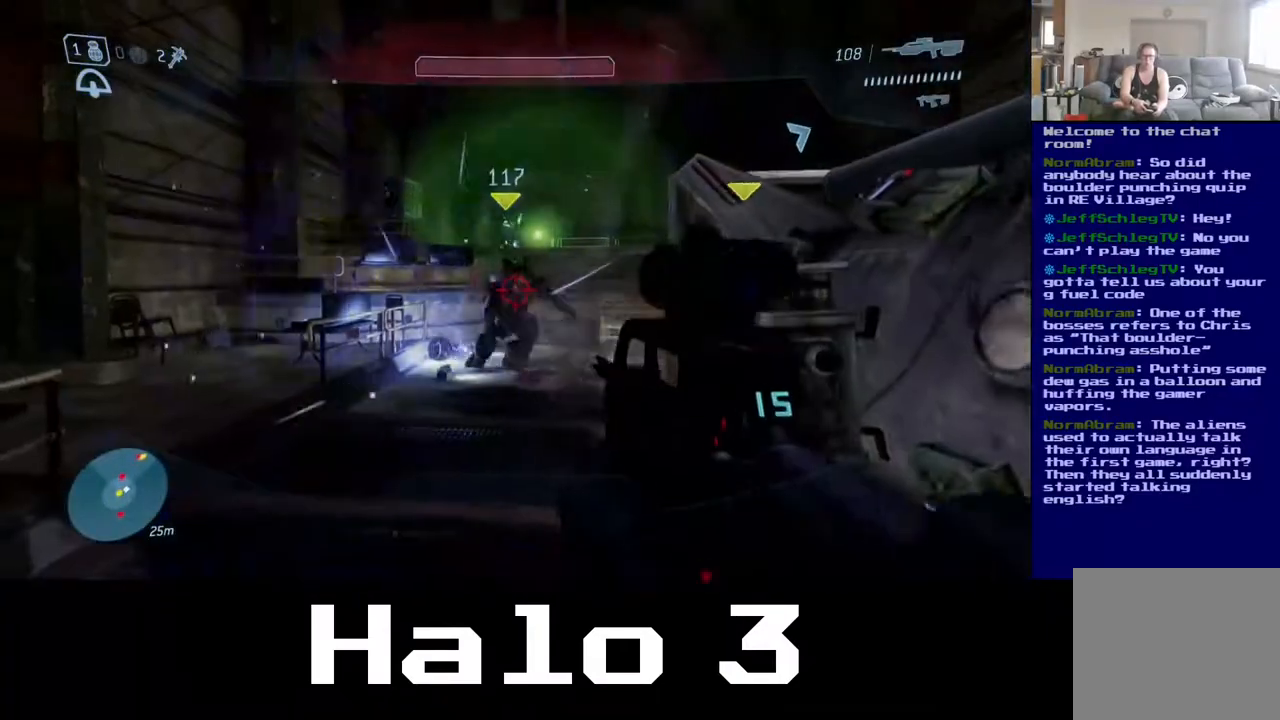
{"dt_ms": 500, "buttons": [], "left_stick": "down", "right_stick": "center"}
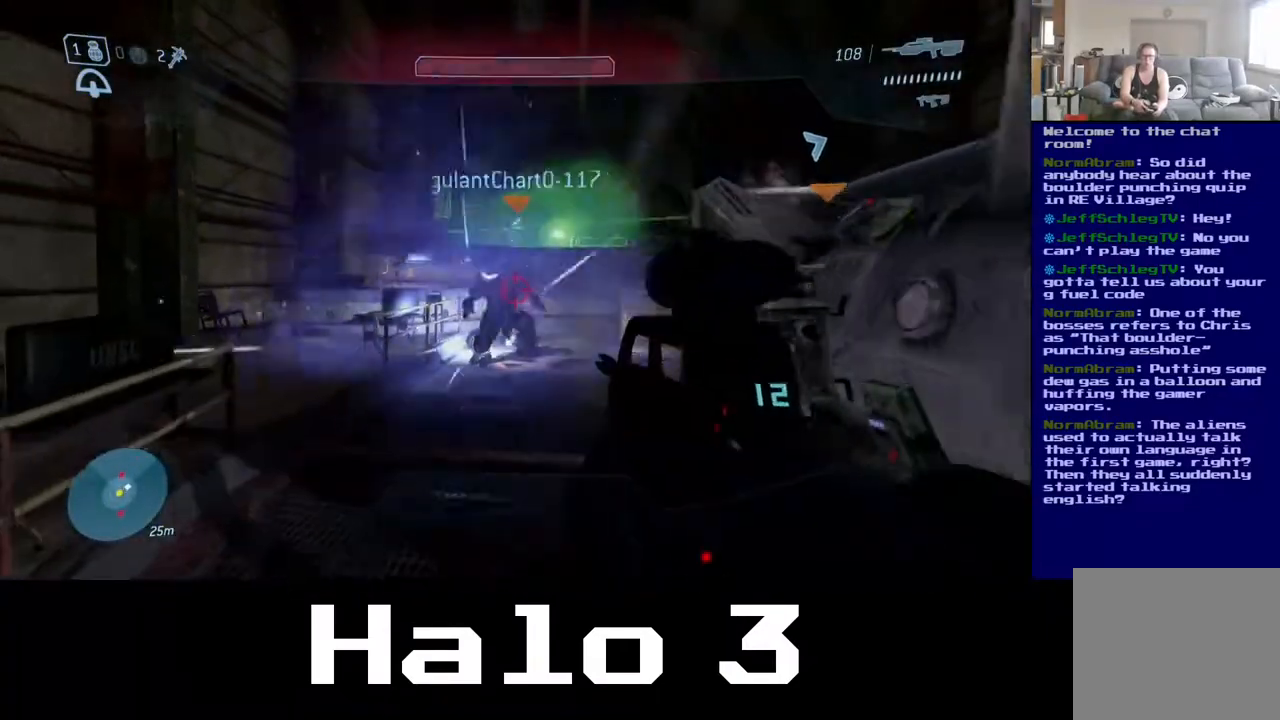
{"dt_ms": 500, "buttons": [], "left_stick": "down", "right_stick": "up-left", "events": [[350, "right_stick", "up-left"]]}
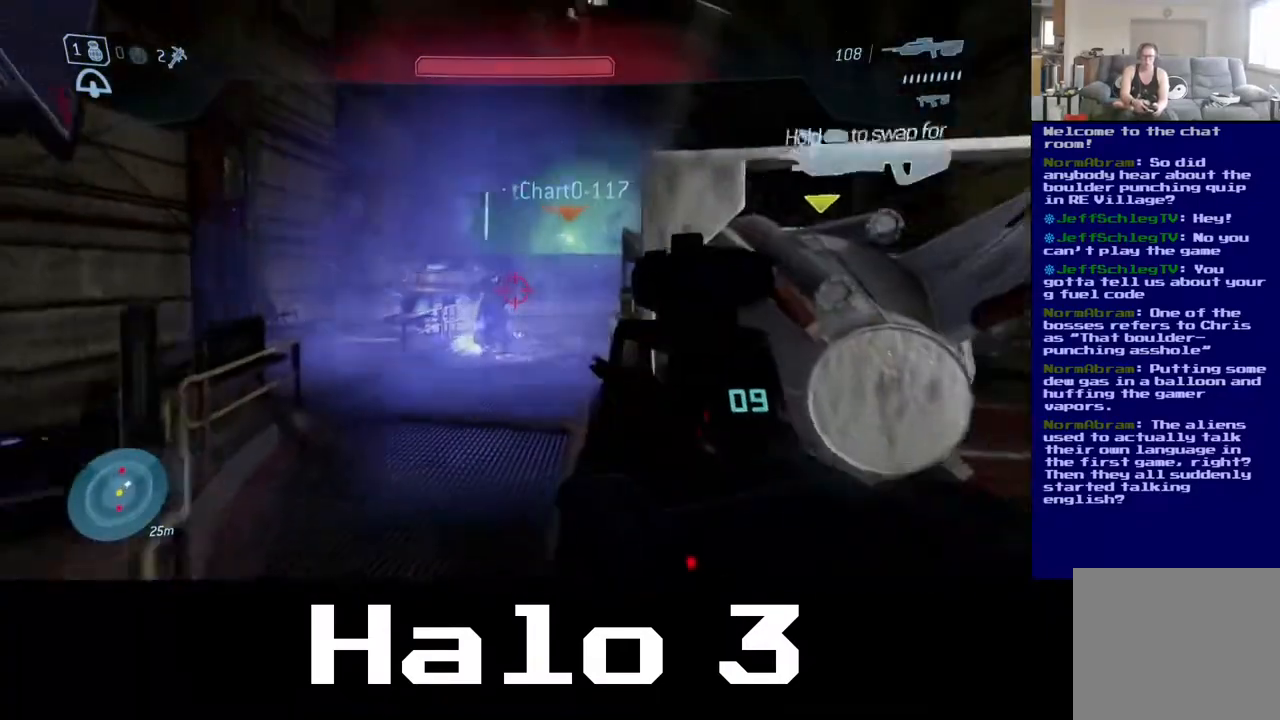
{"dt_ms": 500, "buttons": [], "left_stick": "up", "right_stick": "center", "events": [[133, "left_stick", "center"], [133, "right_stick", "center"], [183, "left_stick", "up-right"], [267, "left_stick", "up"]]}
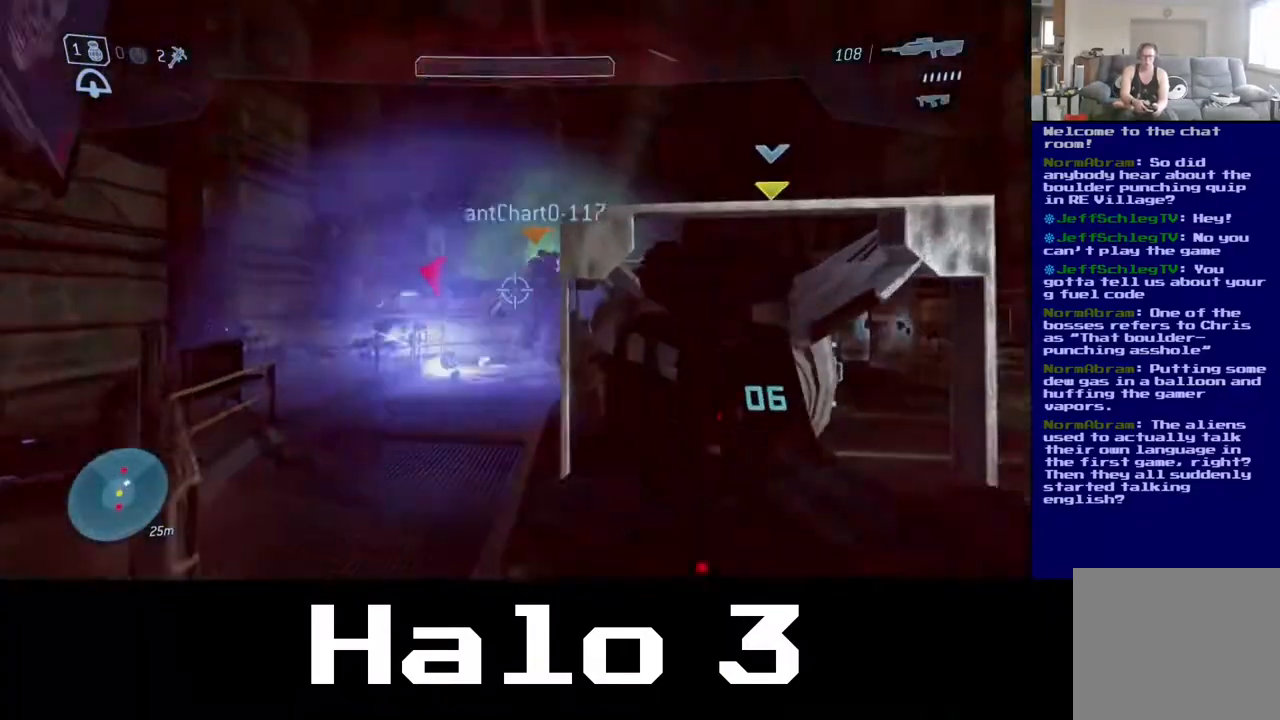
{"dt_ms": 500, "buttons": [], "left_stick": "up-left", "right_stick": "center", "events": [[83, "right_stick", "right"], [150, "left_stick", "up-left"], [250, "right_stick", "center"]]}
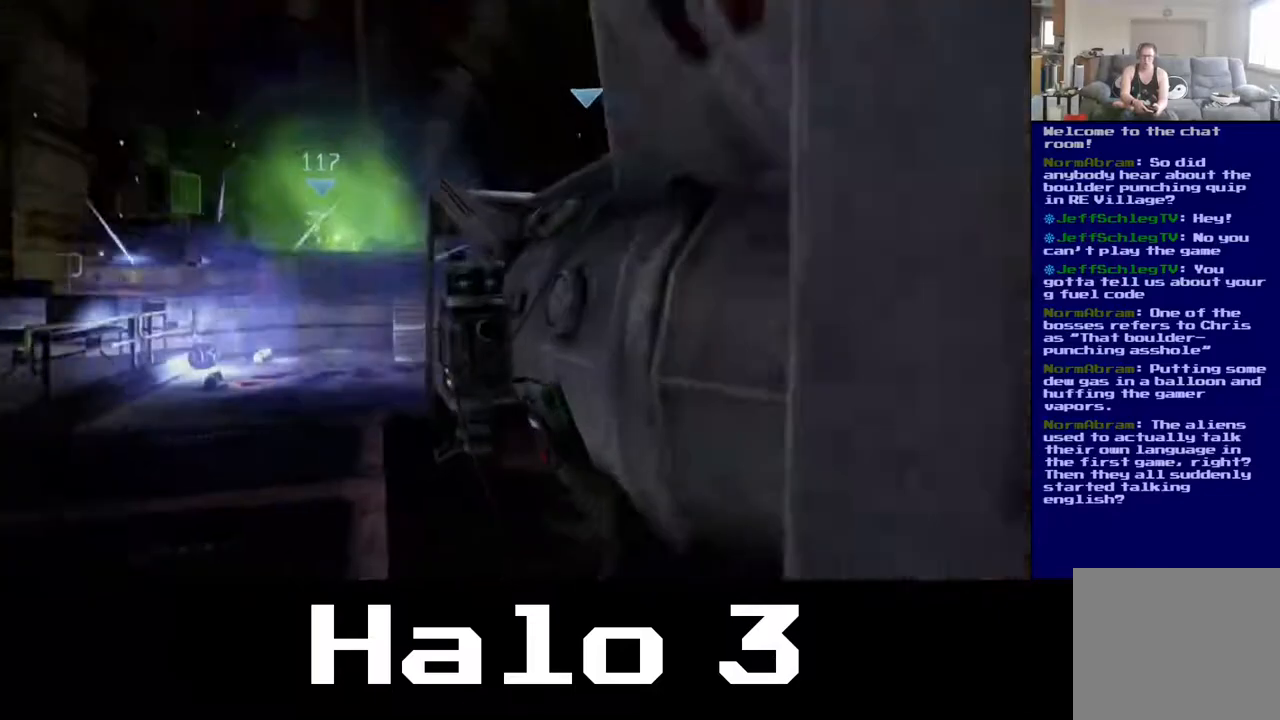
{"dt_ms": 500, "buttons": [], "left_stick": "center", "right_stick": "center", "events": [[83, "left_stick", "down-left"], [317, "left_stick", "center"]]}